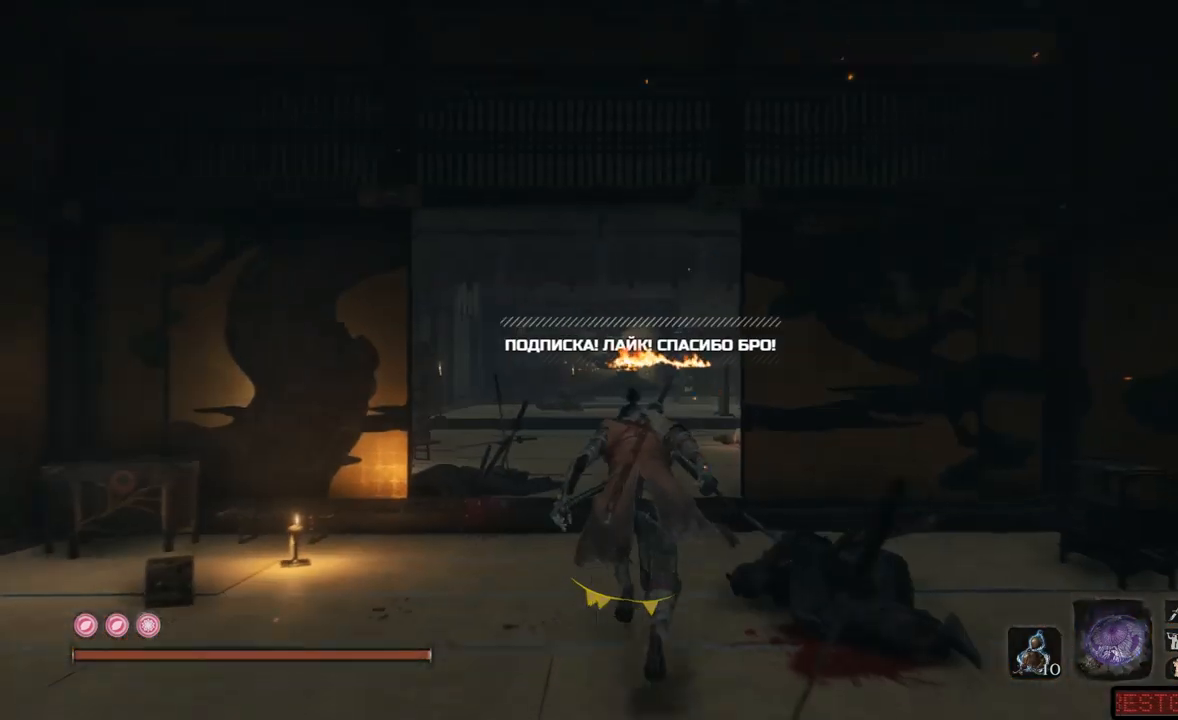
Gameplay with a controller (Xbox layout); each line is a JSON object with the inputs held at the frame after it. "events" lists button and stick changes between this image and that frame as [ms after this image, input, new state], when the widget could be followed in between. Not read: L3 R3.
{"buttons": ["B"], "left_stick": "up", "right_stick": "center", "events": []}
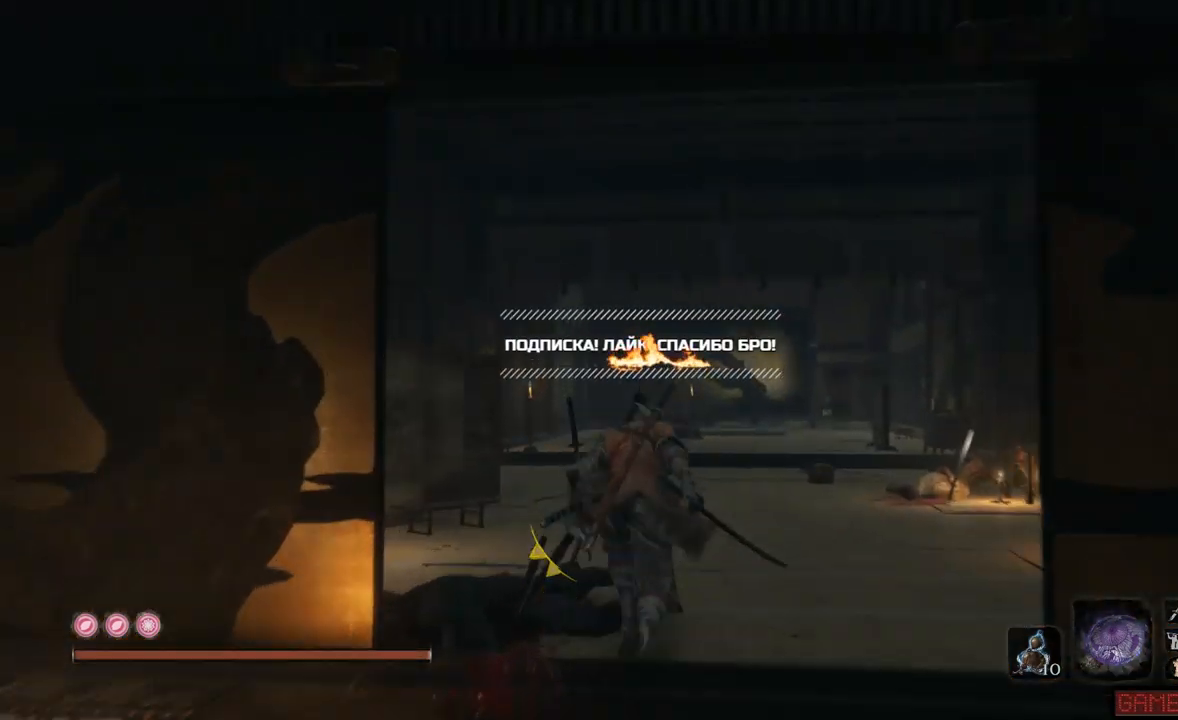
{"buttons": ["B"], "left_stick": "up", "right_stick": "center", "events": []}
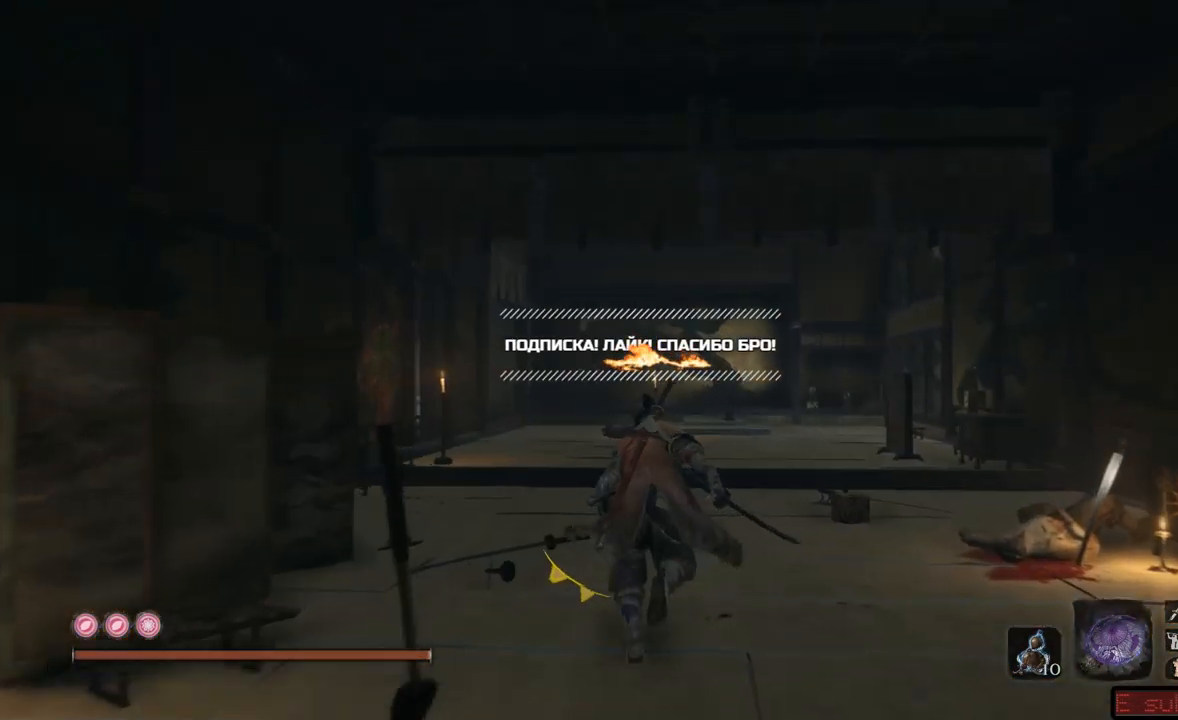
{"buttons": ["B"], "left_stick": "up", "right_stick": "center", "events": []}
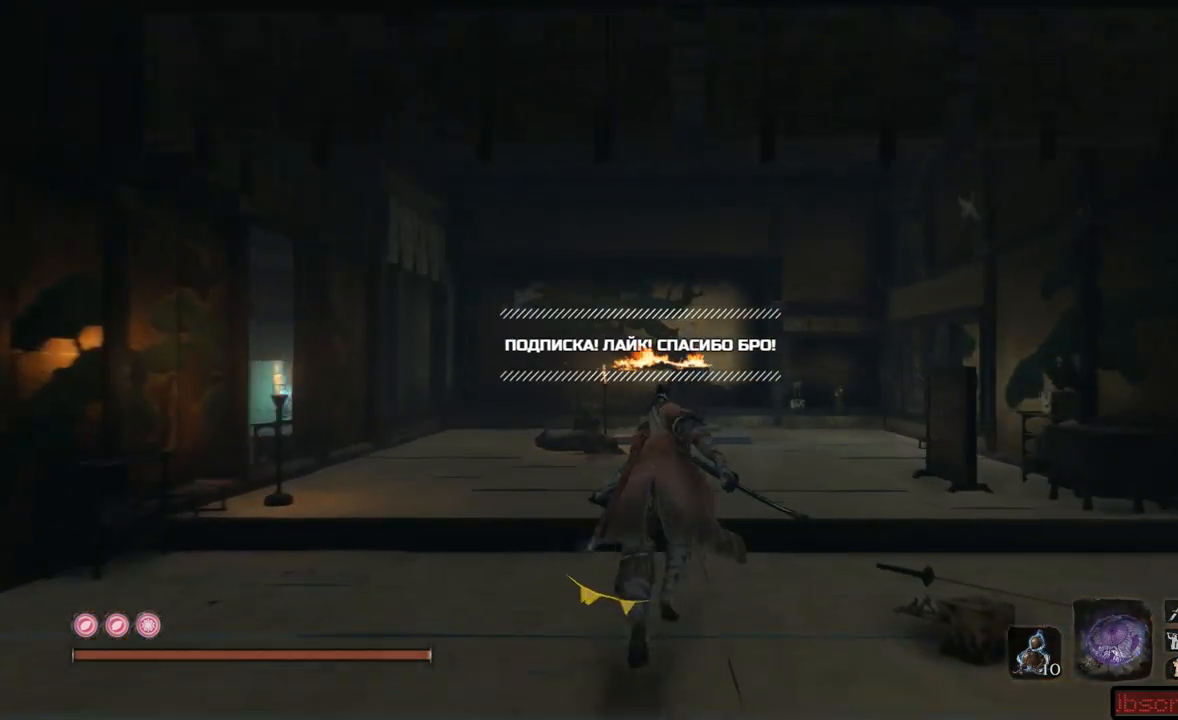
{"buttons": ["B"], "left_stick": "up-left", "right_stick": "center", "events": [[384, "left_stick", "up-left"]]}
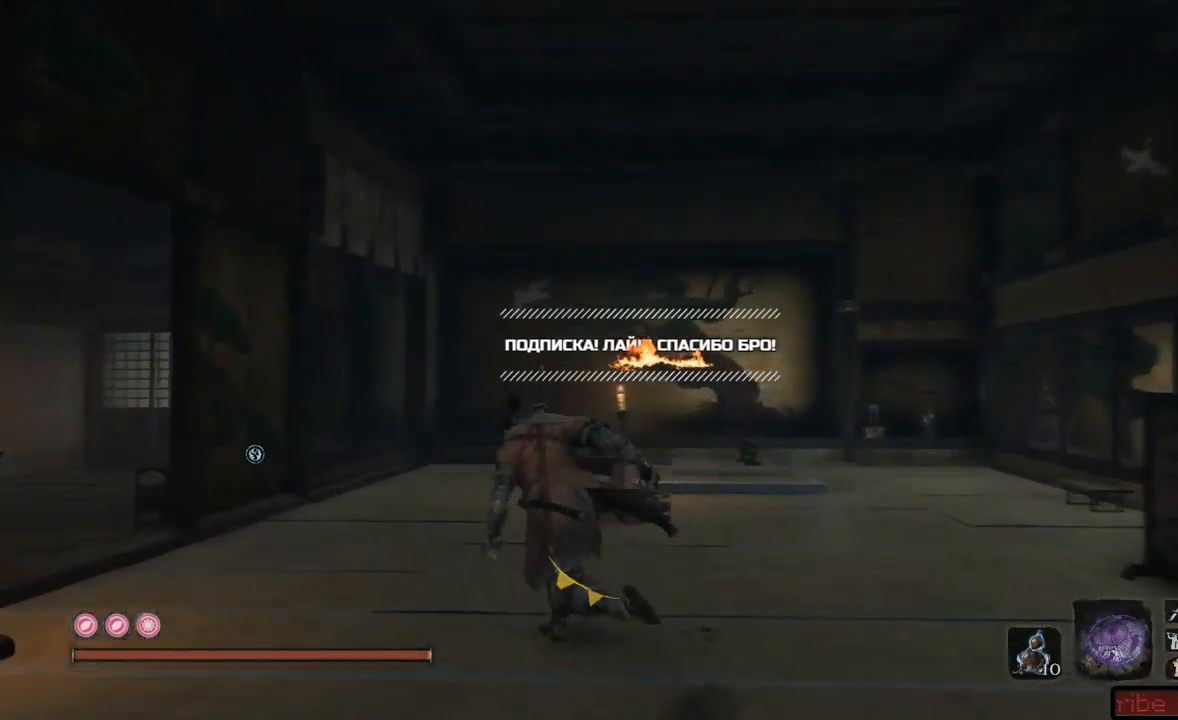
{"buttons": ["B"], "left_stick": "up-left", "right_stick": "center", "events": []}
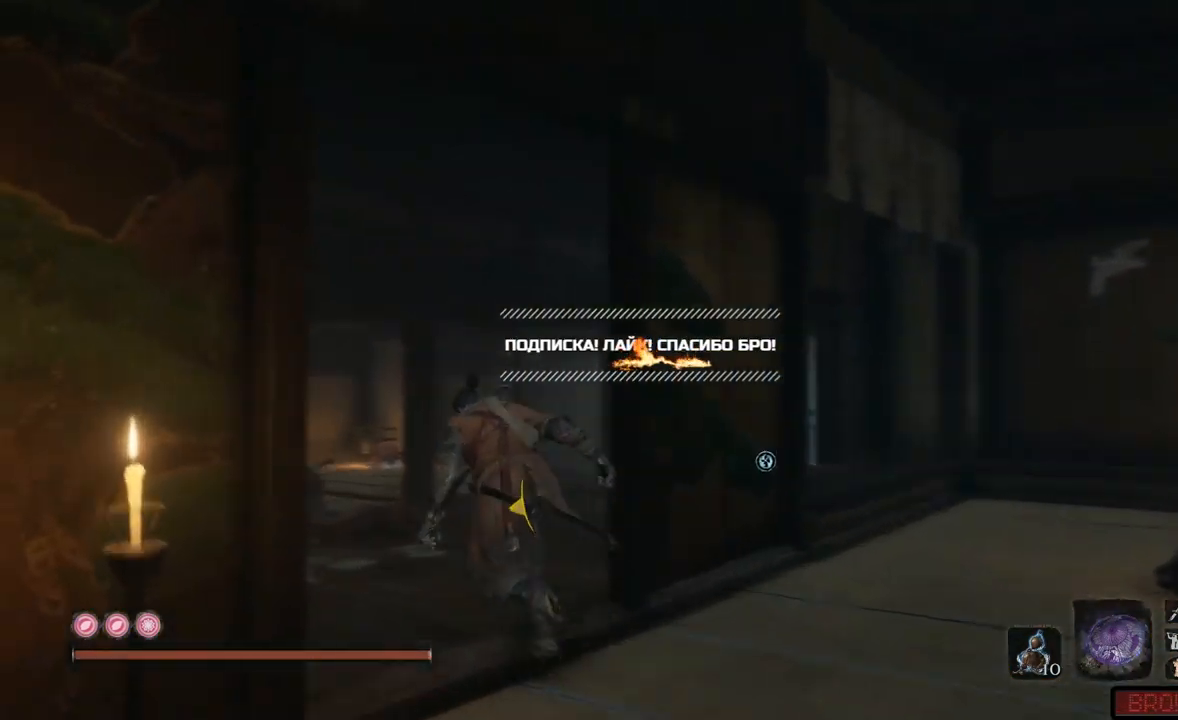
{"buttons": ["B"], "left_stick": "up", "right_stick": "center", "events": [[134, "left_stick", "up"]]}
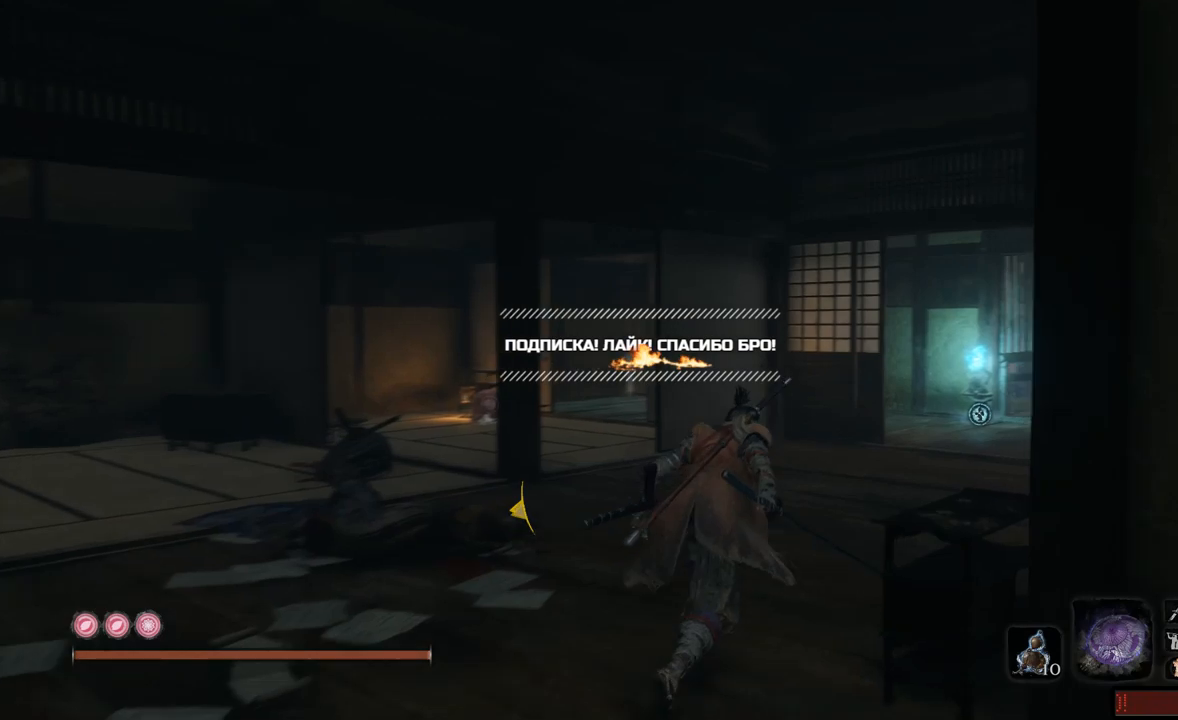
{"buttons": ["B"], "left_stick": "up", "right_stick": "center", "events": []}
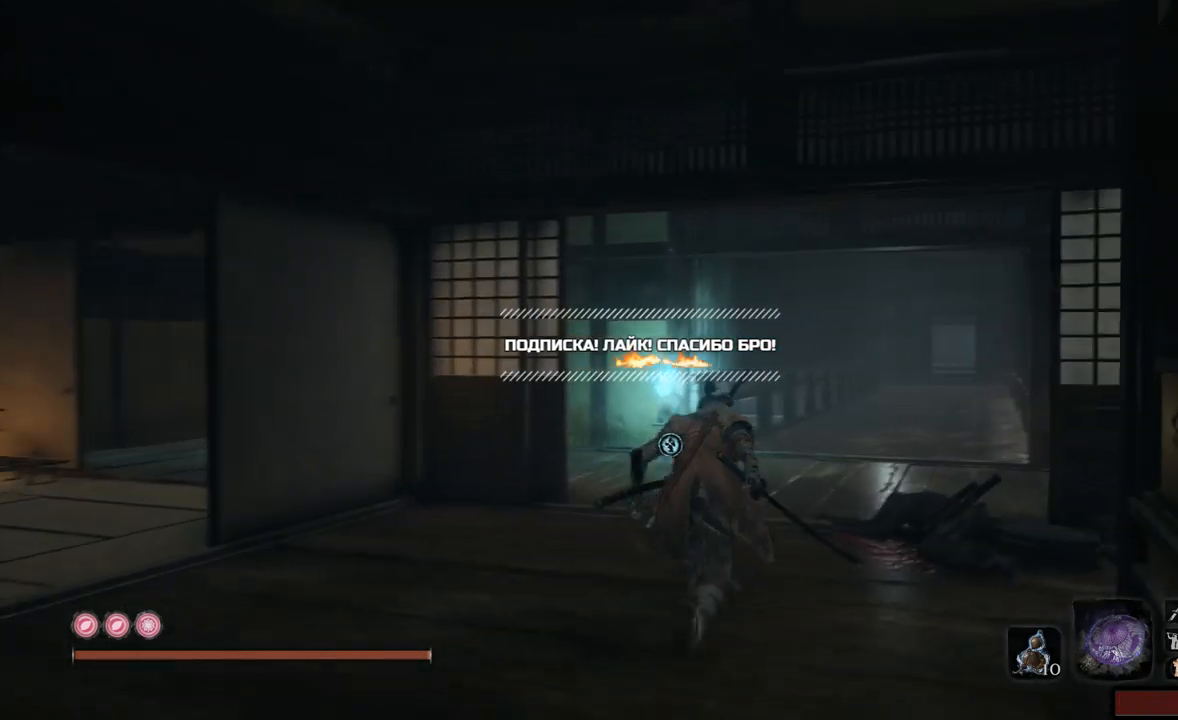
{"buttons": [], "left_stick": "up", "right_stick": "center", "events": [[351, "B", "up"]]}
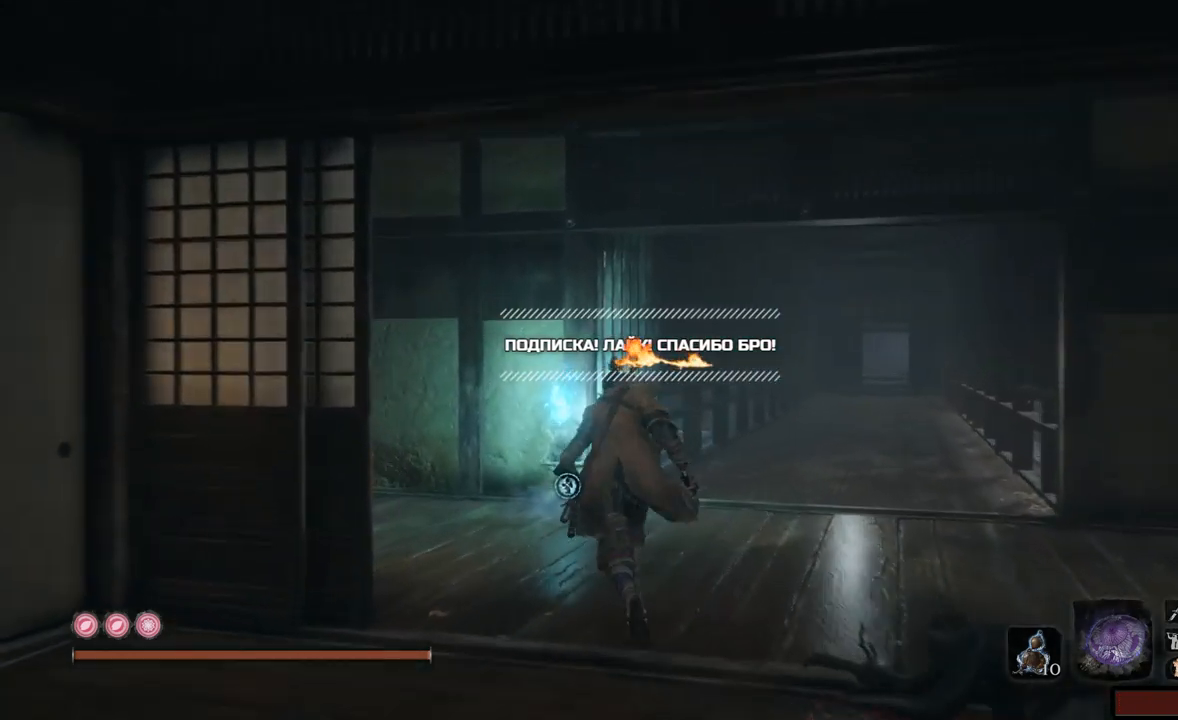
{"buttons": ["X"], "left_stick": "up", "right_stick": "center", "events": [[500, "X", "down"]]}
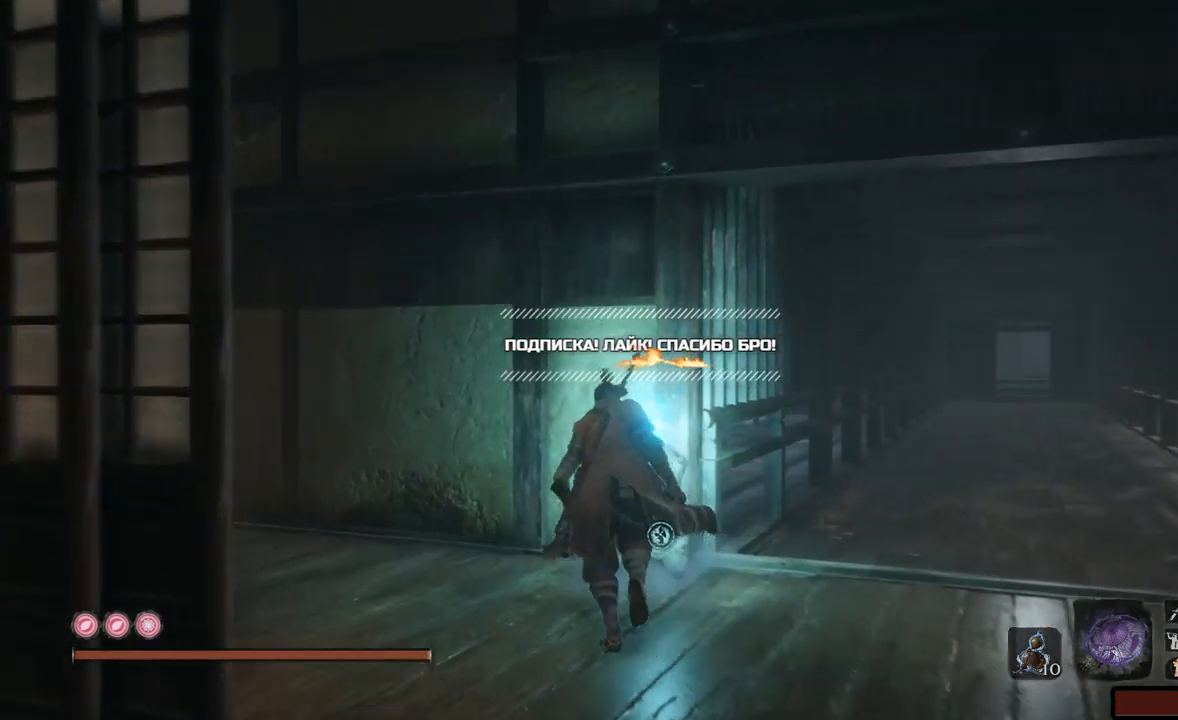
{"buttons": [], "left_stick": "center", "right_stick": "center", "events": [[117, "X", "up"], [184, "left_stick", "center"]]}
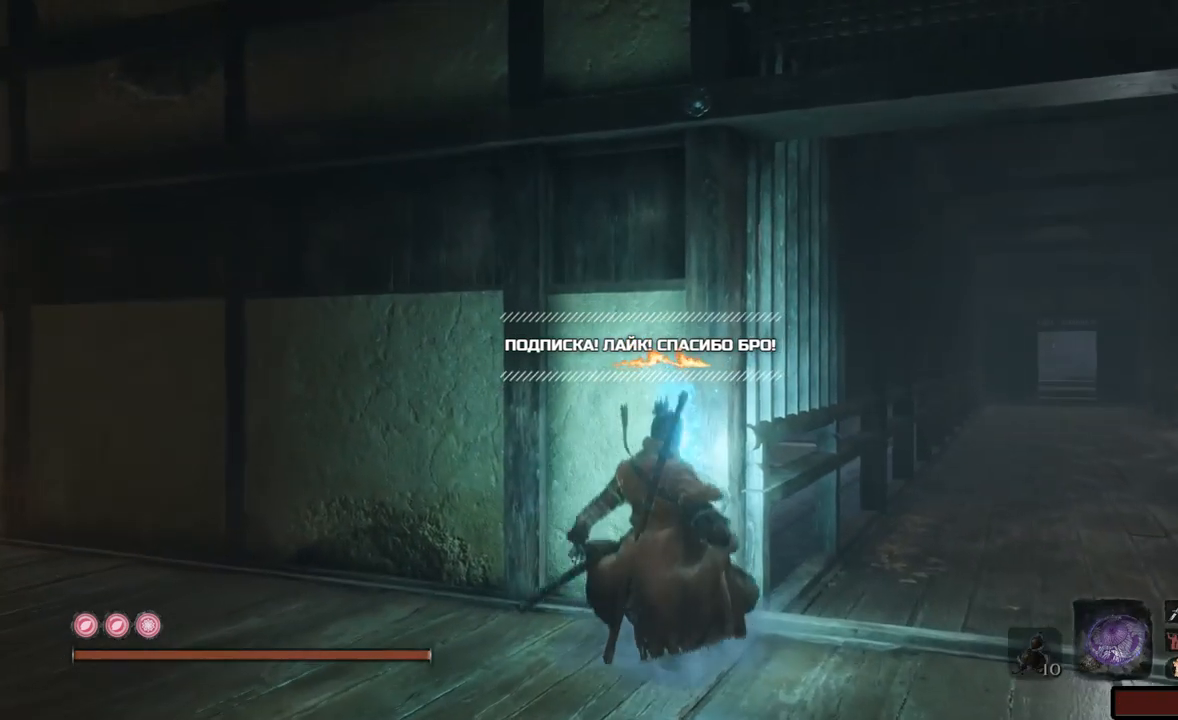
{"buttons": [], "left_stick": "center", "right_stick": "center", "events": []}
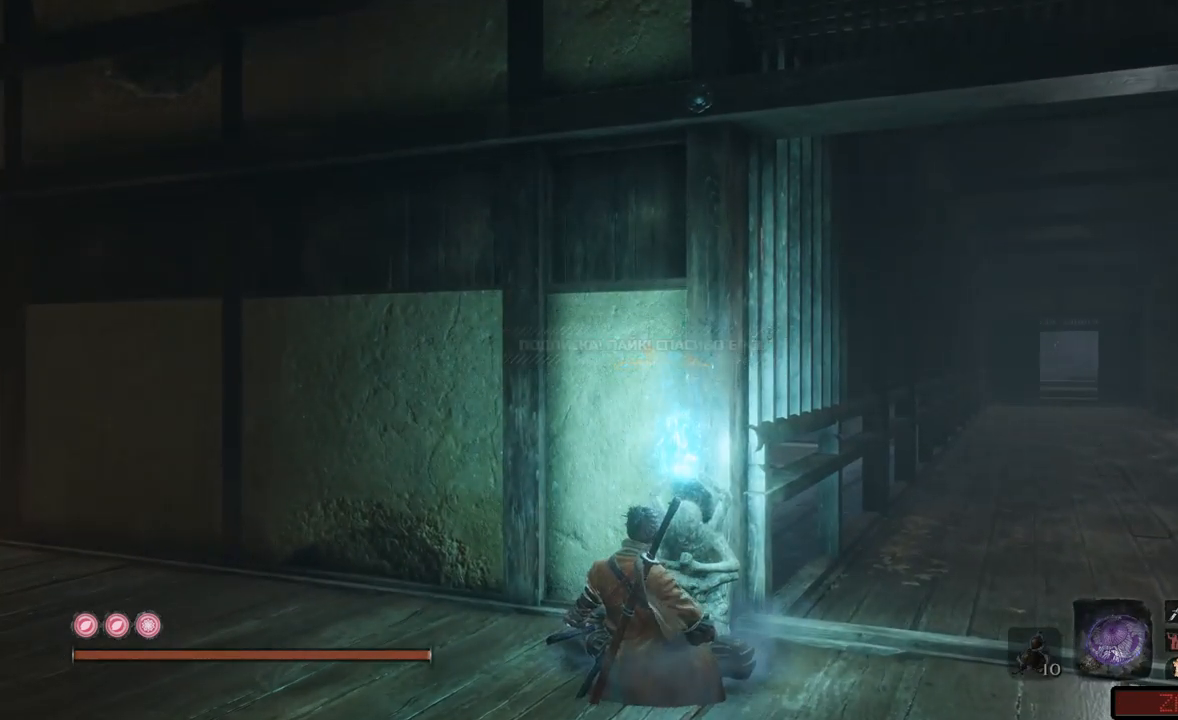
{"buttons": [], "left_stick": "center", "right_stick": "center", "events": []}
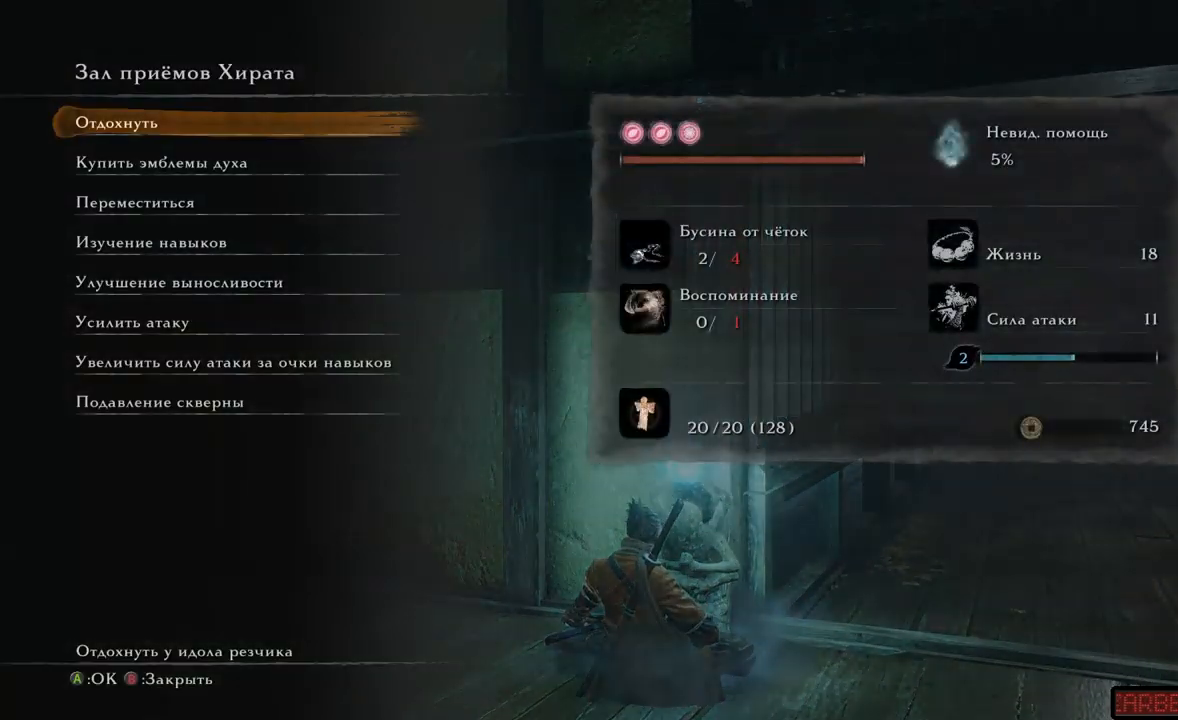
{"buttons": ["DPAD_DOWN"], "left_stick": "center", "right_stick": "center", "events": [[500, "DPAD_DOWN", "down"]]}
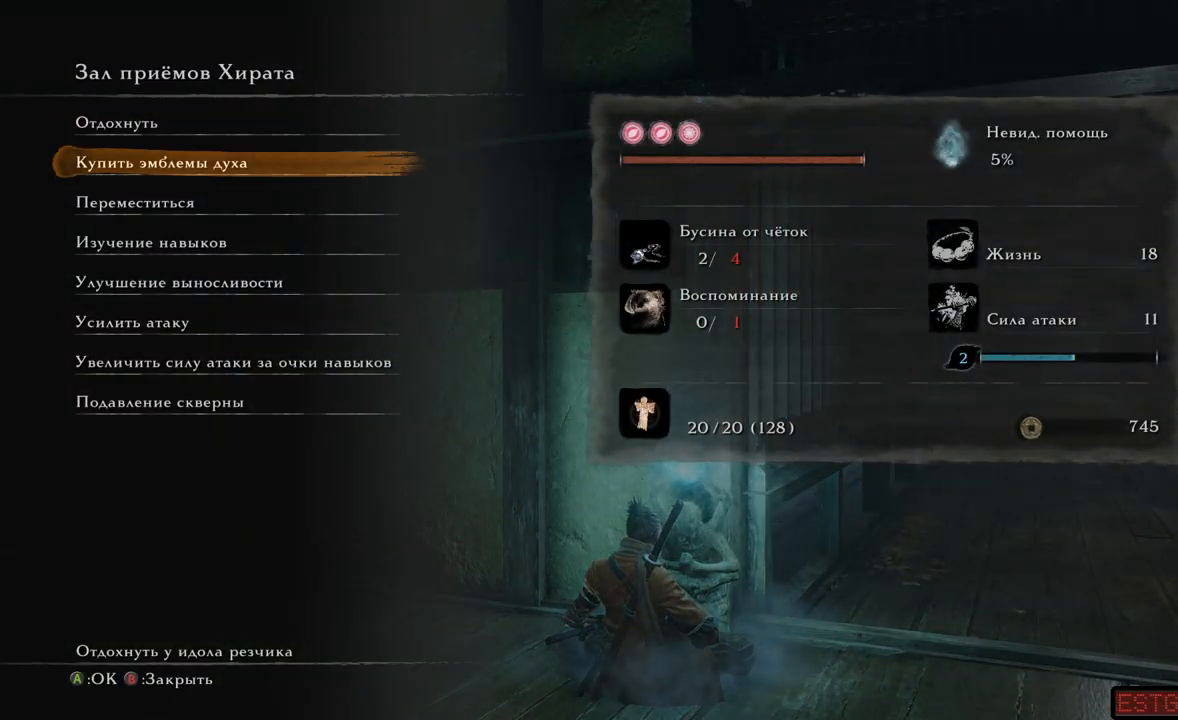
{"buttons": [], "left_stick": "center", "right_stick": "center", "events": [[84, "DPAD_DOWN", "up"], [184, "DPAD_DOWN", "down"], [301, "DPAD_DOWN", "up"], [384, "A", "down"], [468, "A", "up"]]}
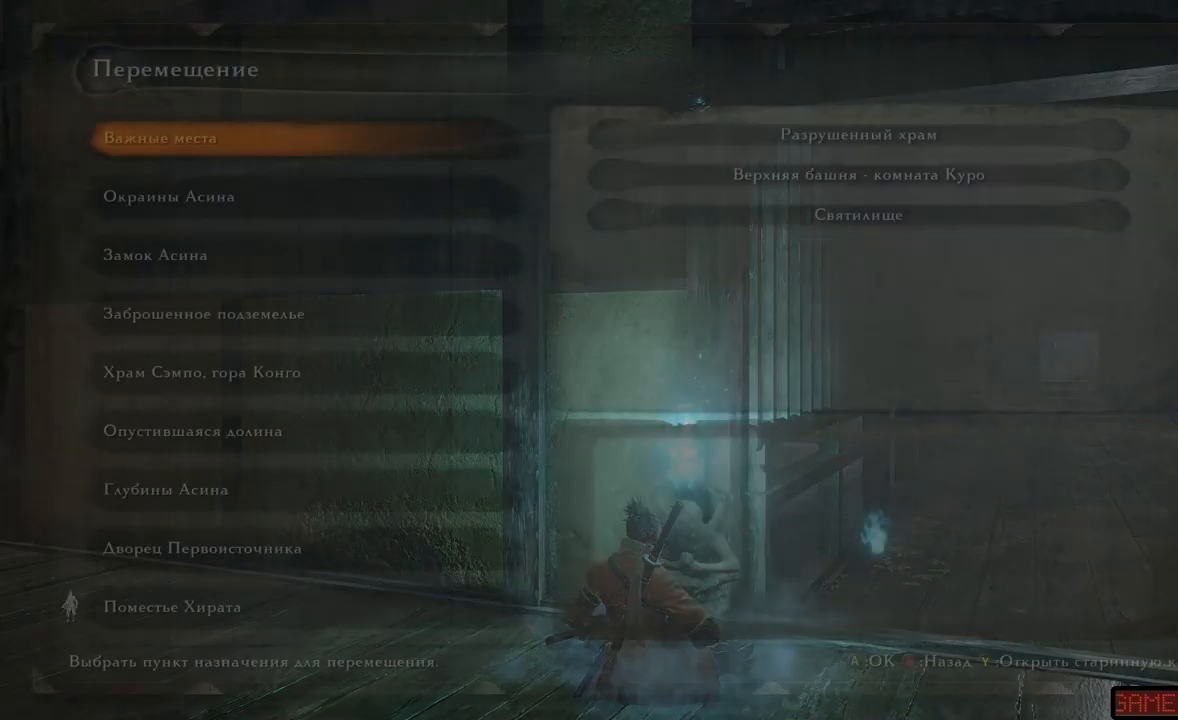
{"buttons": [], "left_stick": "center", "right_stick": "center", "events": []}
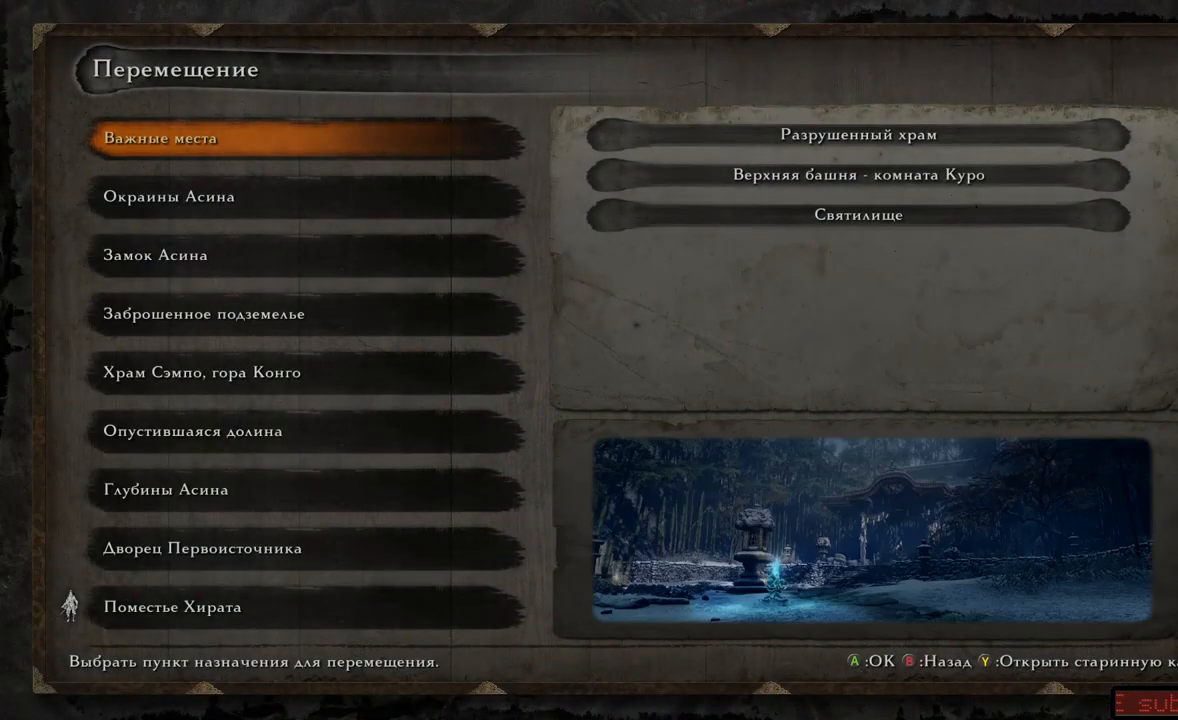
{"buttons": ["DPAD_DOWN"], "left_stick": "center", "right_stick": "center", "events": [[334, "DPAD_DOWN", "down"], [401, "DPAD_DOWN", "up"], [484, "DPAD_DOWN", "down"]]}
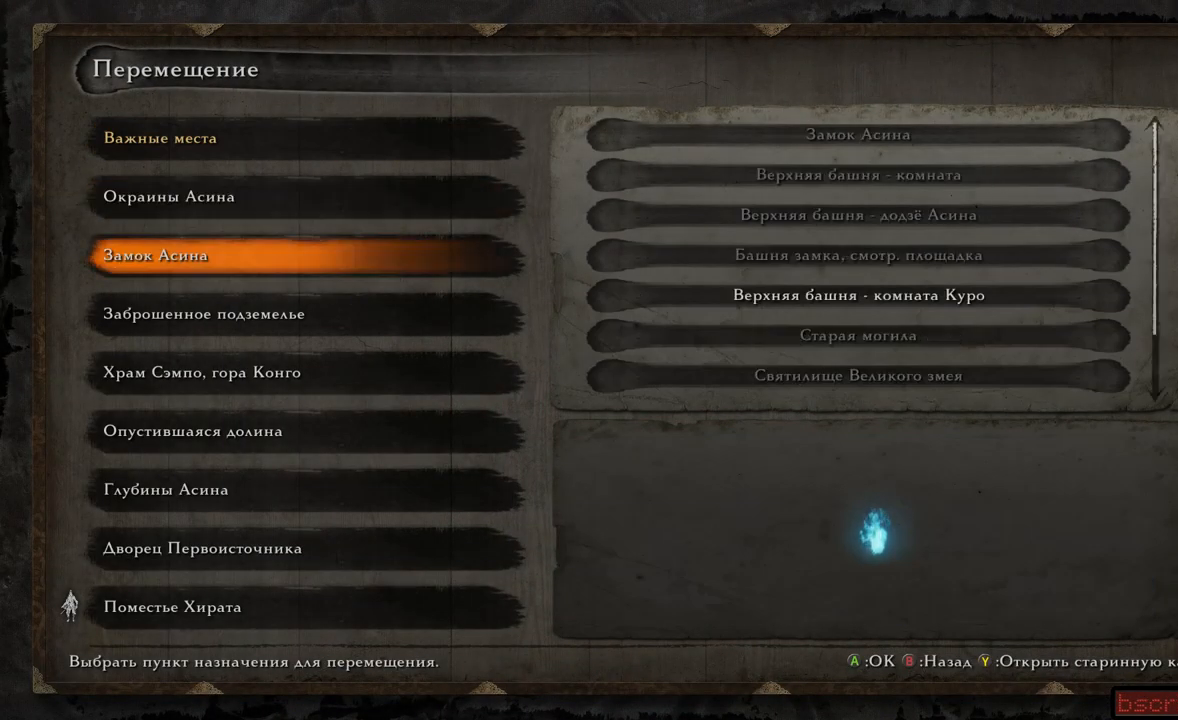
{"buttons": [], "left_stick": "center", "right_stick": "center", "events": [[100, "DPAD_DOWN", "up"], [183, "DPAD_DOWN", "down"], [284, "DPAD_DOWN", "up"]]}